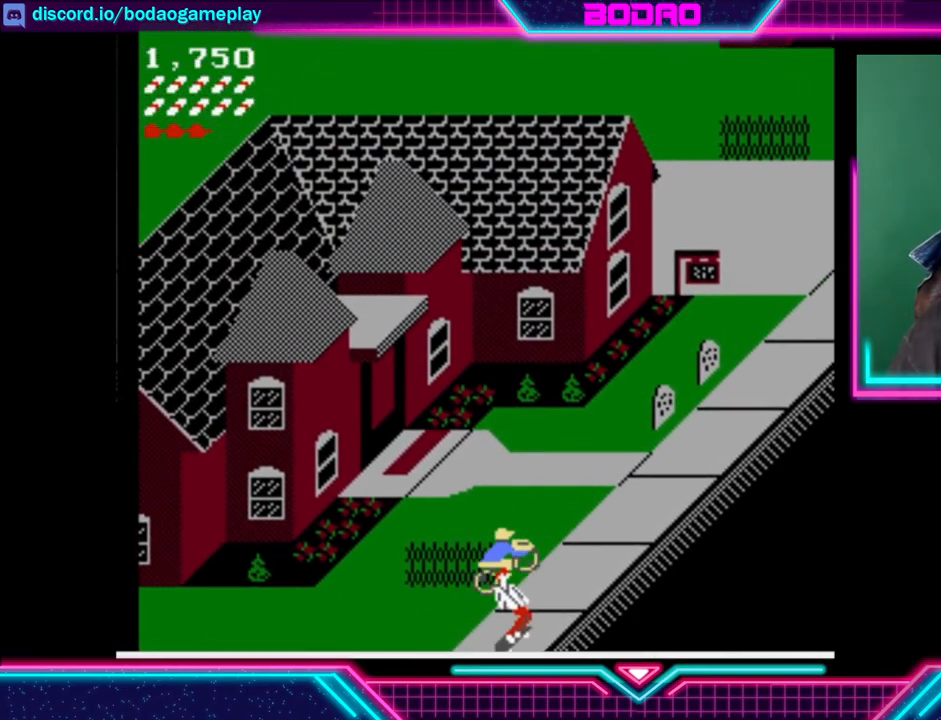
Gameplay with a controller (Xbox layout); each line is a JSON object with the inputs held at the frame after it. "events" lists button and stick changes between this image and that frame as [ms after this image, input, new state], when the widget could be followed in between. Not read: L3 R3 right_stick.
{"buttons": ["DPAD_RIGHT"], "left_stick": "center", "events": [[40, "DPAD_UP", "down"], [160, "DPAD_UP", "up"], [200, "DPAD_RIGHT", "up"], [280, "DPAD_RIGHT", "down"]]}
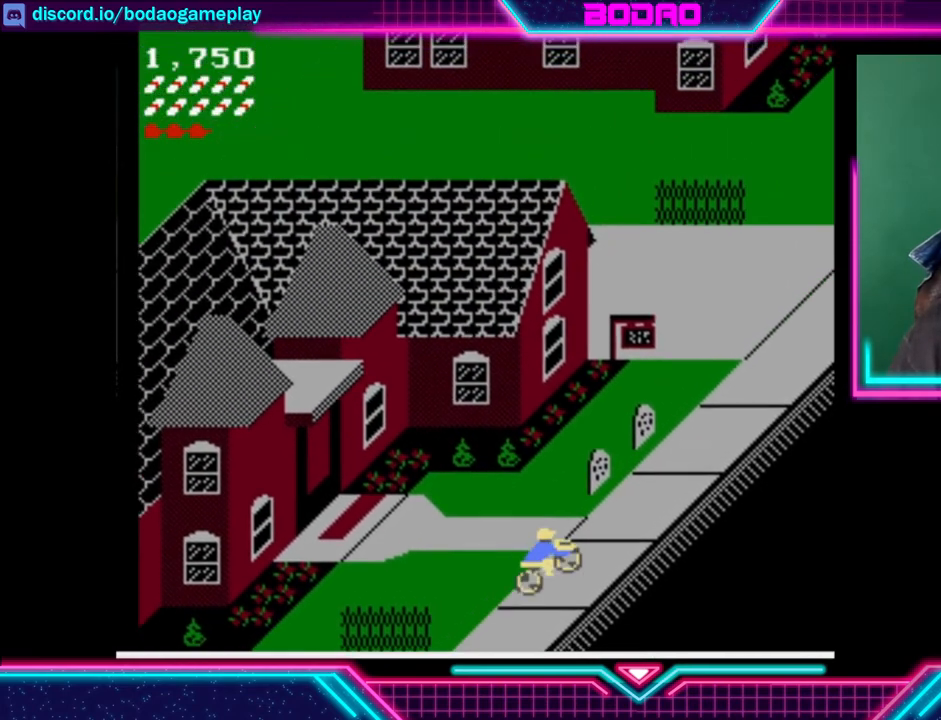
{"buttons": [], "left_stick": "center", "events": [[520, "DPAD_RIGHT", "up"]]}
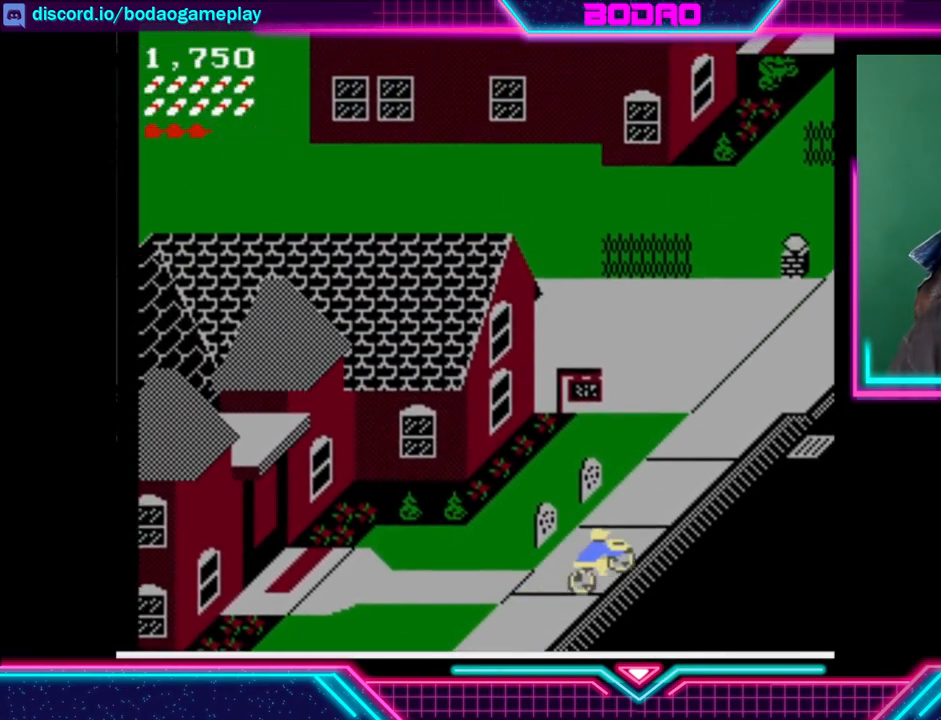
{"buttons": [], "left_stick": "center", "events": []}
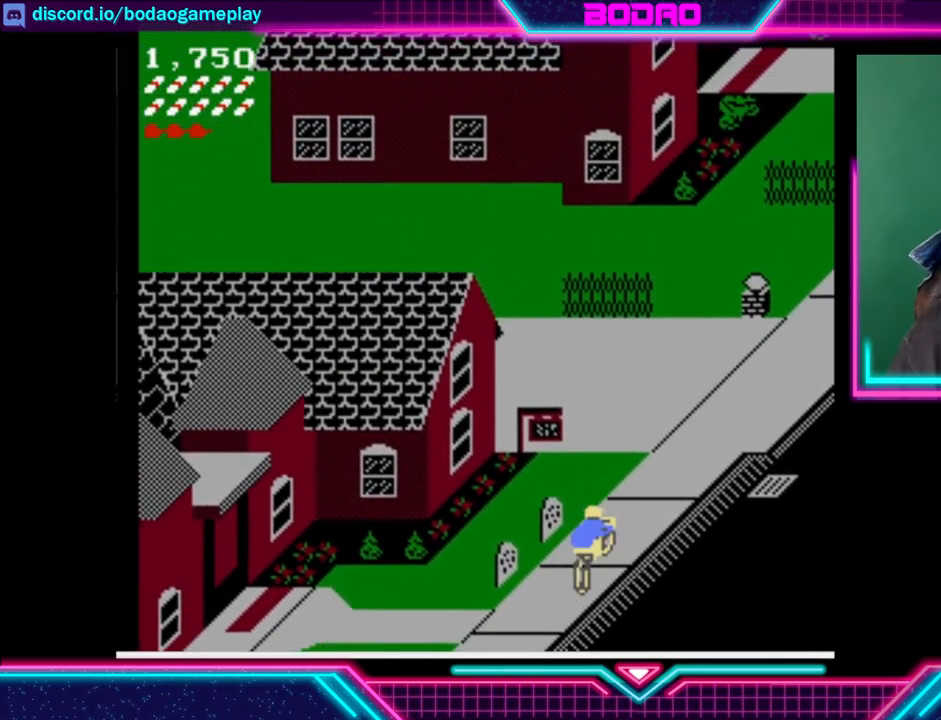
{"buttons": [], "left_stick": "center", "events": []}
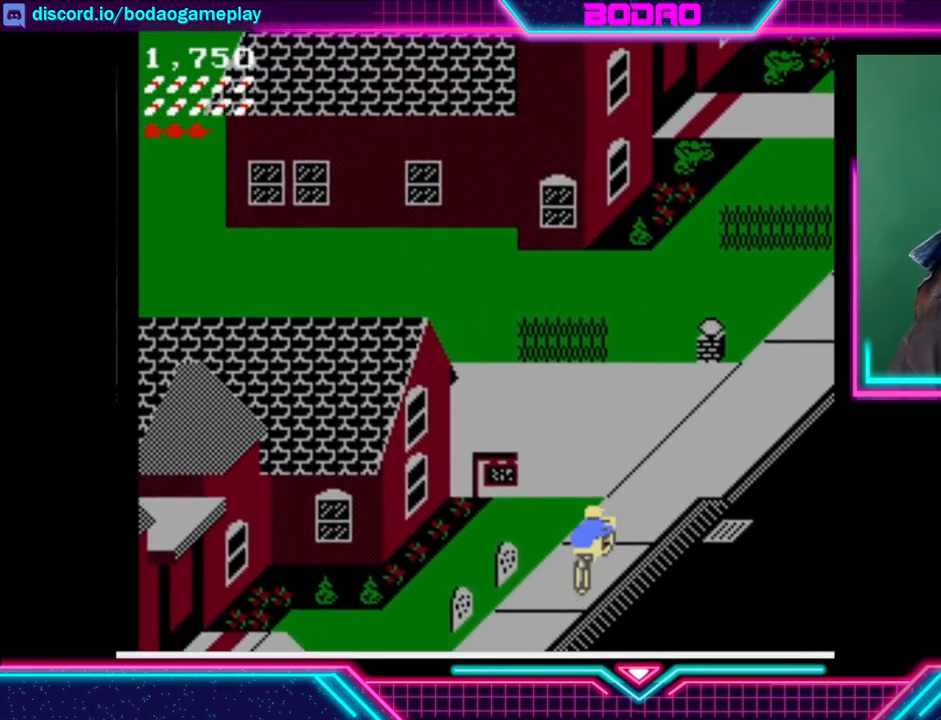
{"buttons": [], "left_stick": "center", "events": []}
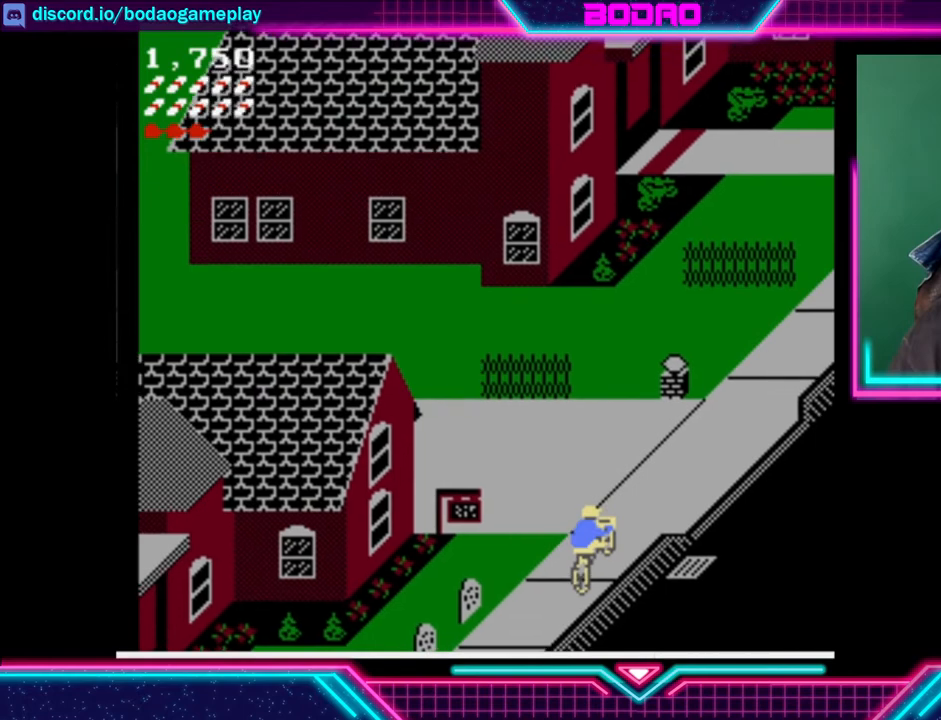
{"buttons": [], "left_stick": "center", "events": []}
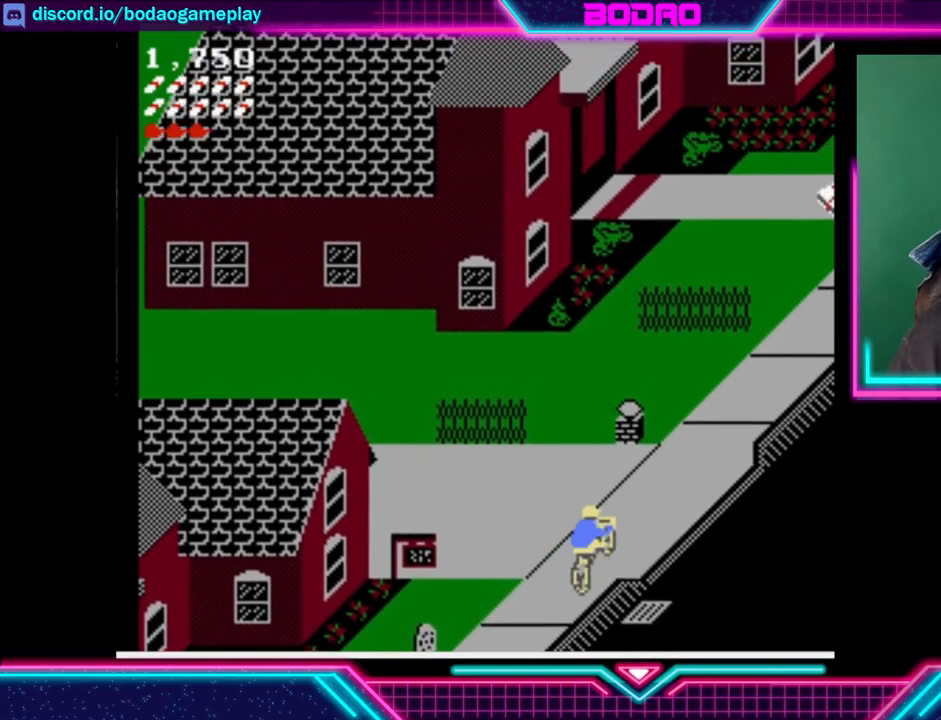
{"buttons": [], "left_stick": "center", "events": []}
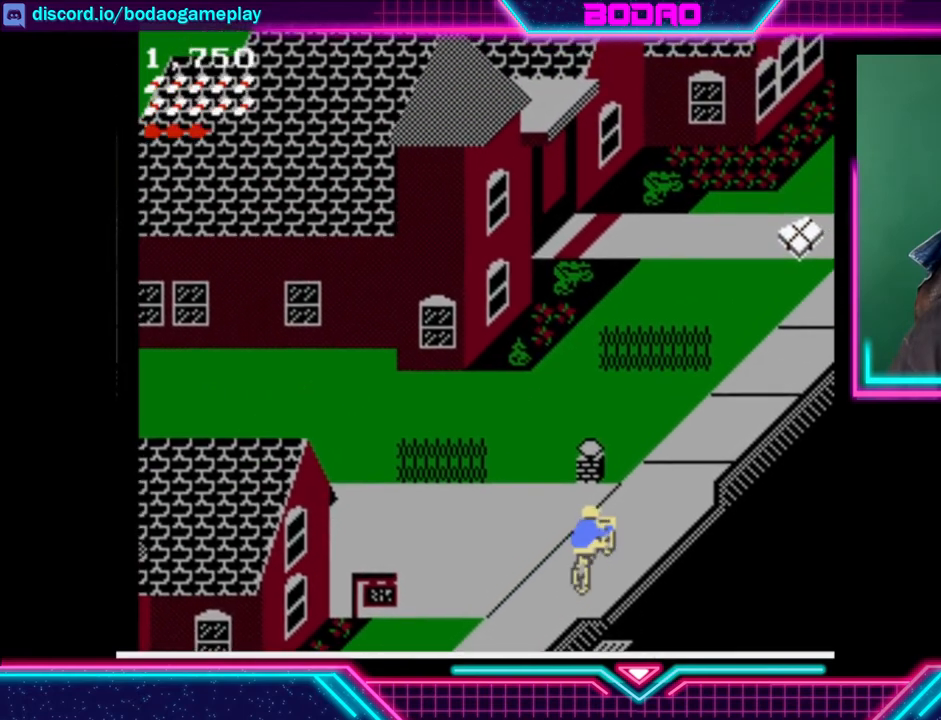
{"buttons": [], "left_stick": "center", "events": []}
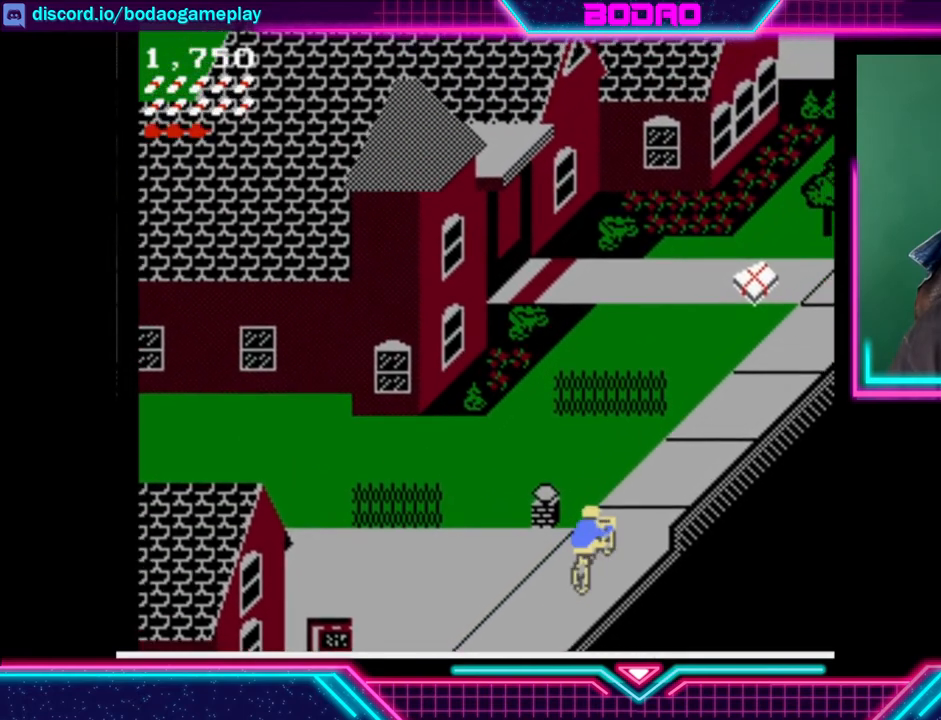
{"buttons": [], "left_stick": "center", "events": []}
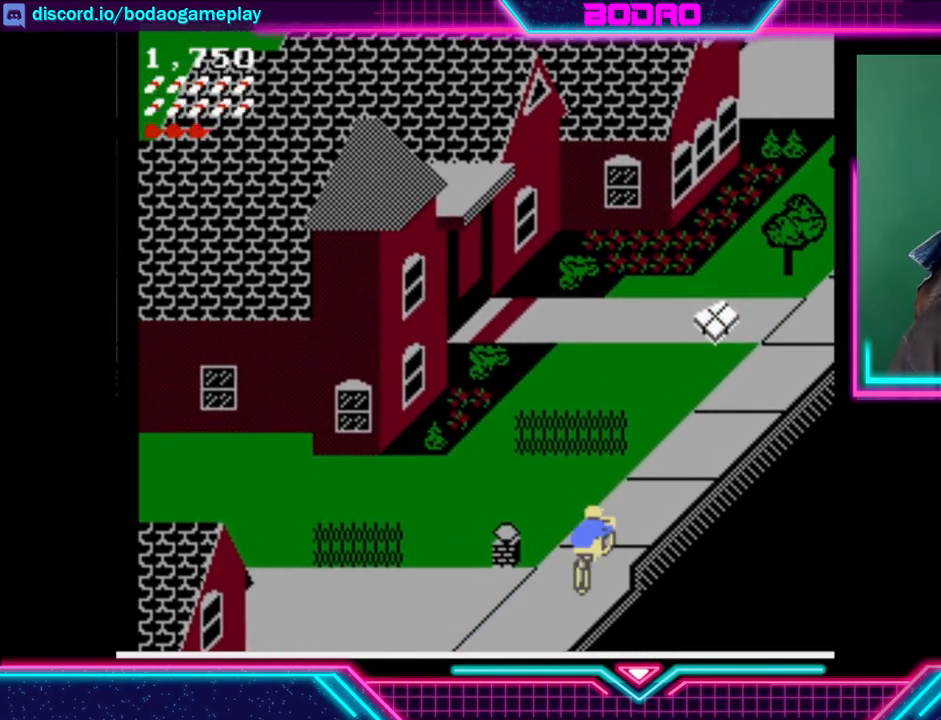
{"buttons": ["DPAD_UP"], "left_stick": "center", "events": [[240, "DPAD_UP", "down"]]}
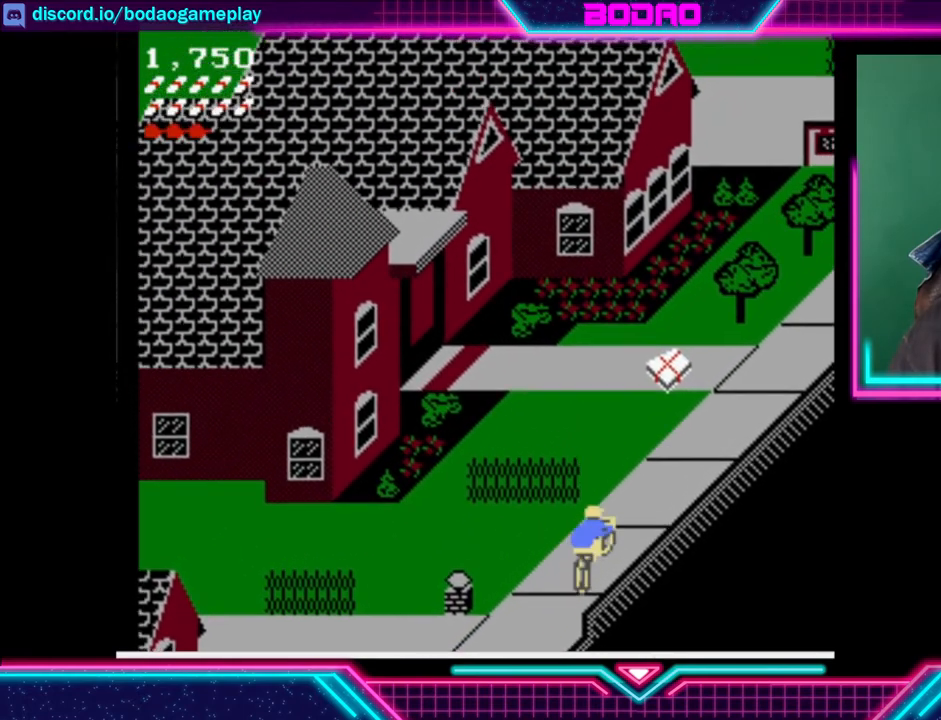
{"buttons": ["DPAD_UP", "DPAD_LEFT"], "left_stick": "center", "events": [[400, "DPAD_LEFT", "down"]]}
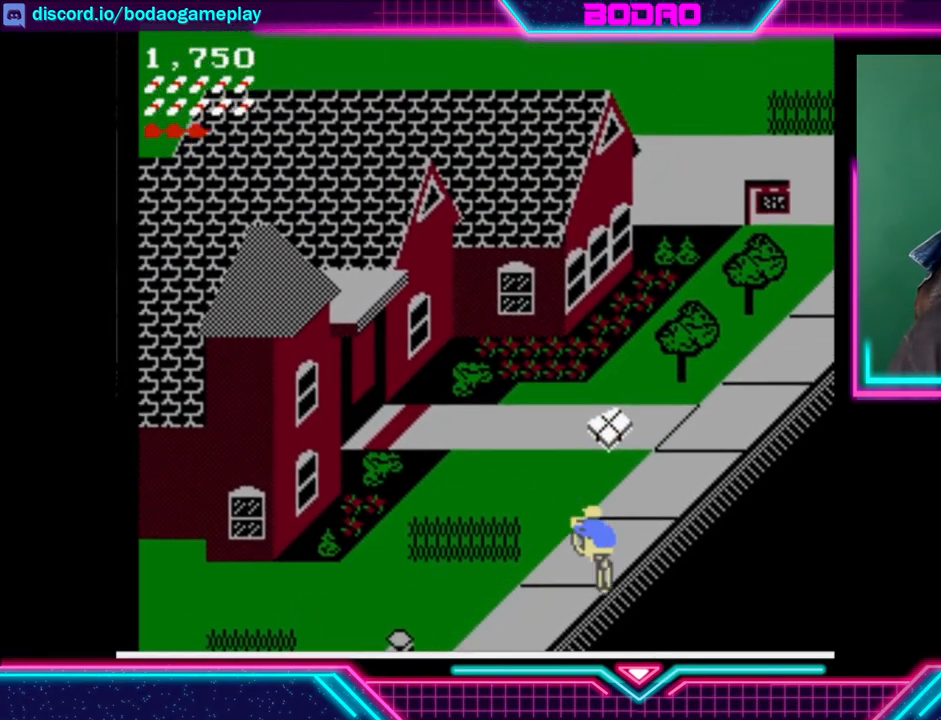
{"buttons": ["DPAD_UP", "DPAD_LEFT"], "left_stick": "center", "events": []}
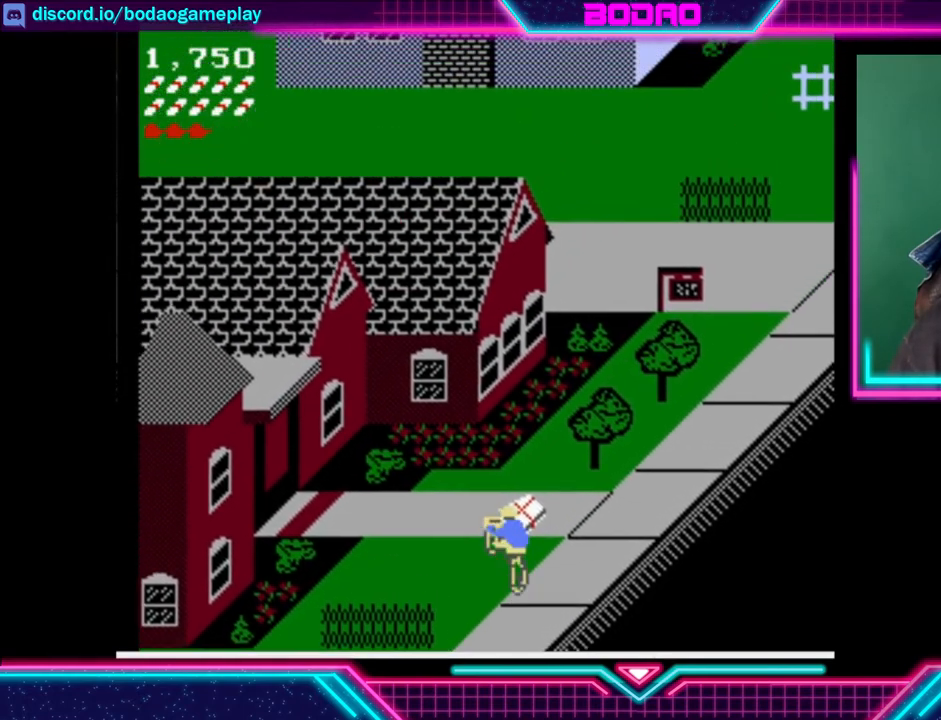
{"buttons": ["DPAD_UP", "DPAD_RIGHT"], "left_stick": "center", "events": [[120, "DPAD_LEFT", "up"], [160, "DPAD_RIGHT", "down"], [200, "DPAD_UP", "up"], [480, "DPAD_UP", "down"]]}
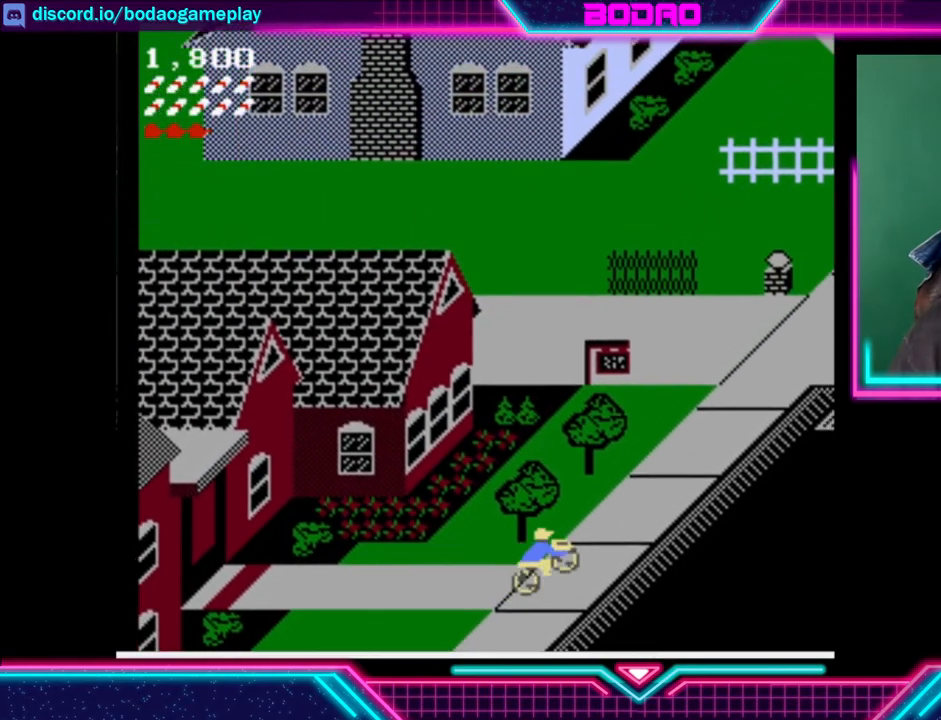
{"buttons": [], "left_stick": "center", "events": [[80, "DPAD_UP", "up"], [160, "DPAD_RIGHT", "up"], [160, "DPAD_UP", "down"], [280, "DPAD_UP", "up"]]}
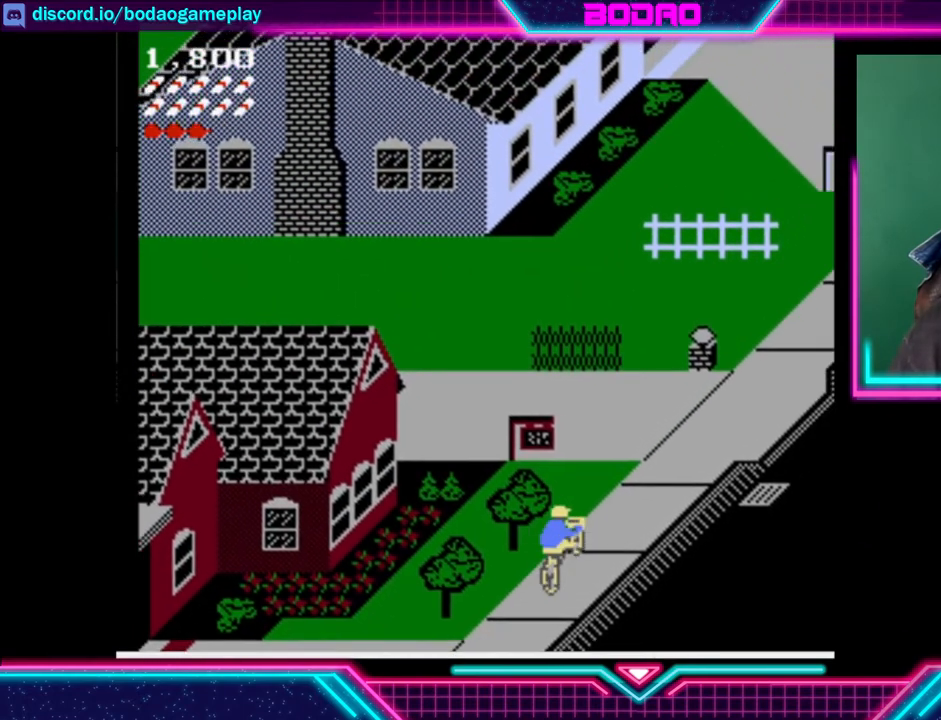
{"buttons": [], "left_stick": "center", "events": []}
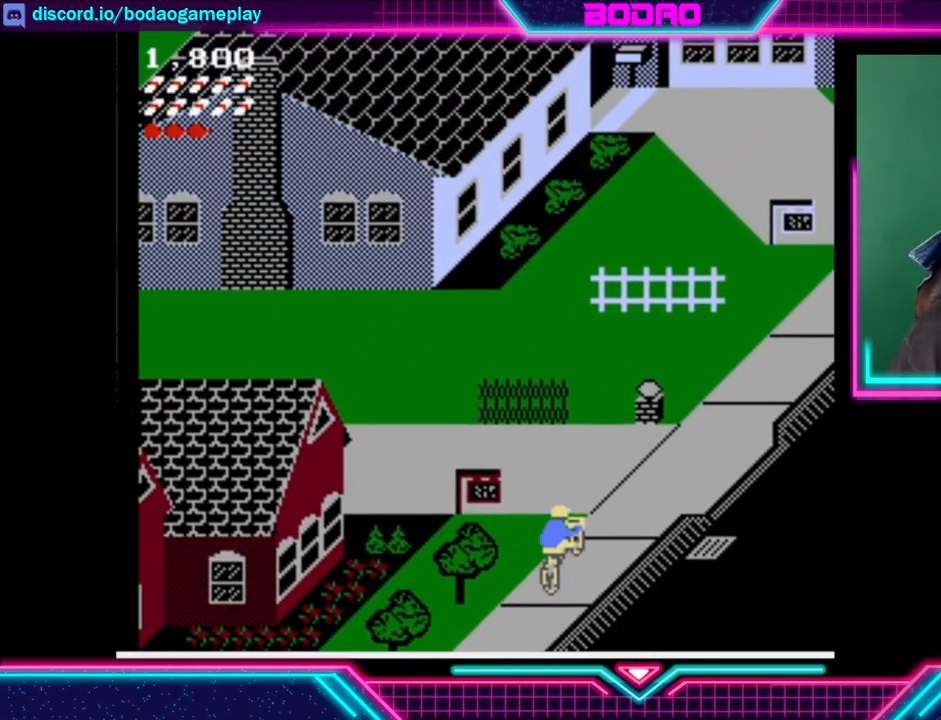
{"buttons": ["DPAD_UP"], "left_stick": "center", "events": [[200, "DPAD_UP", "down"]]}
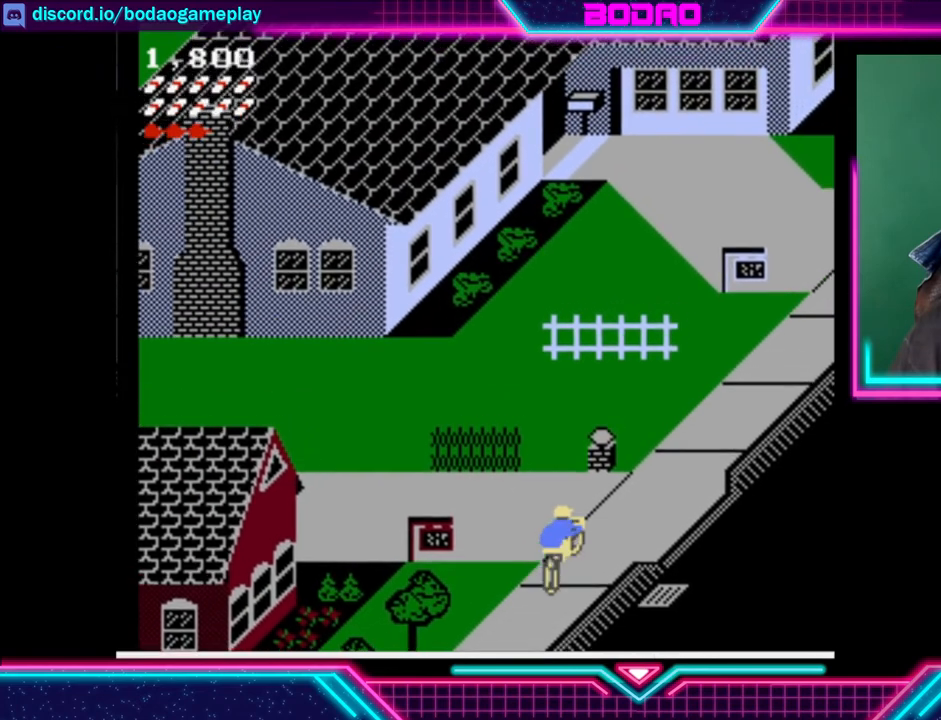
{"buttons": ["DPAD_UP"], "left_stick": "center", "events": []}
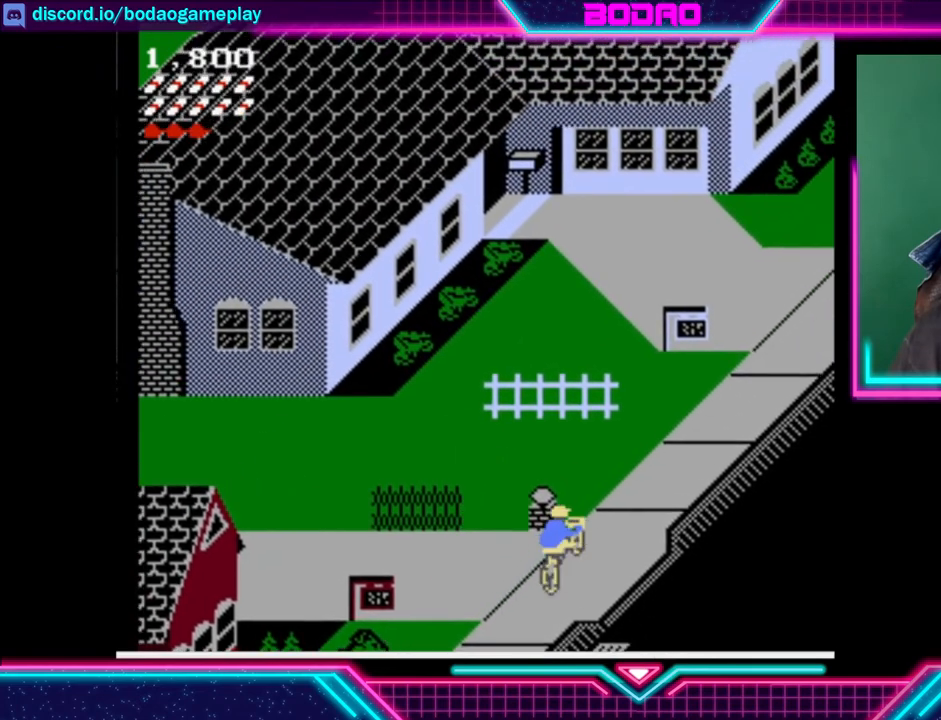
{"buttons": ["DPAD_UP"], "left_stick": "center", "events": [[80, "DPAD_UP", "up"], [440, "DPAD_UP", "down"]]}
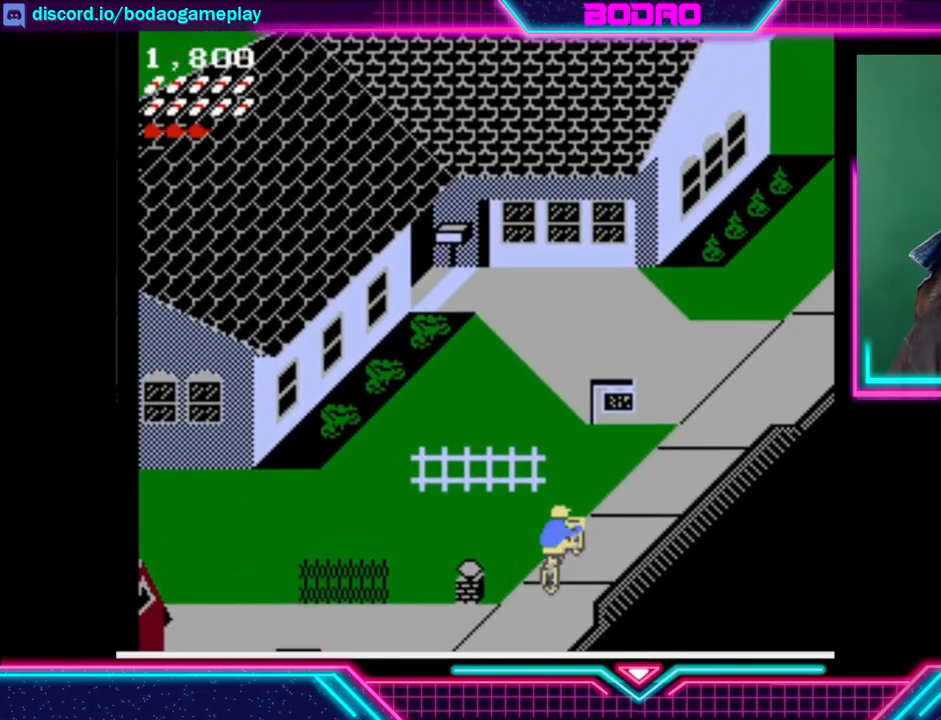
{"buttons": ["DPAD_UP"], "left_stick": "center", "events": []}
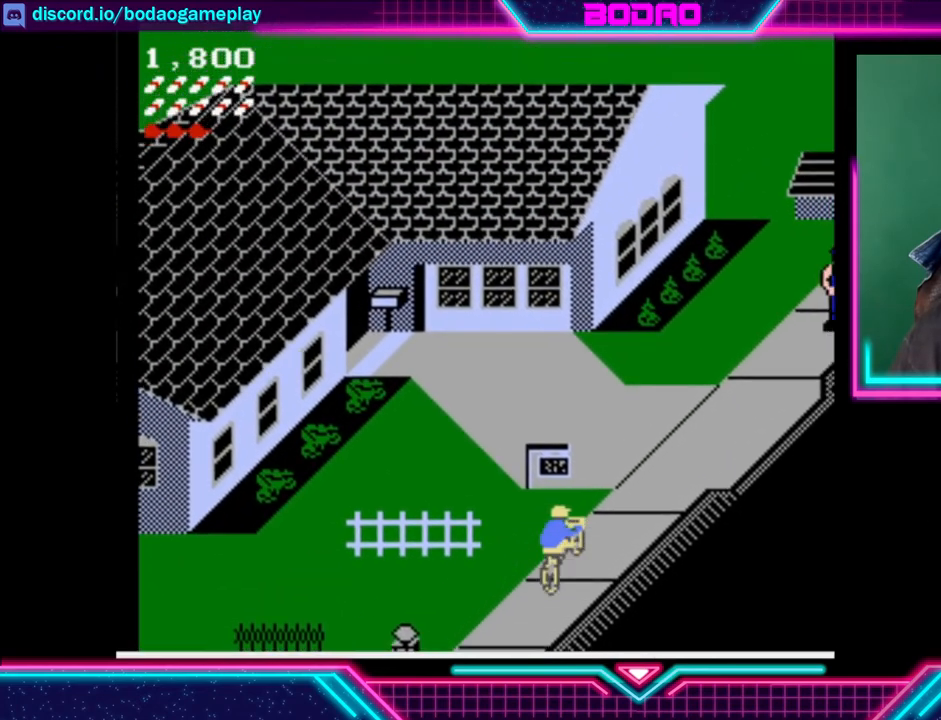
{"buttons": [], "left_stick": "center", "events": [[80, "DPAD_UP", "up"]]}
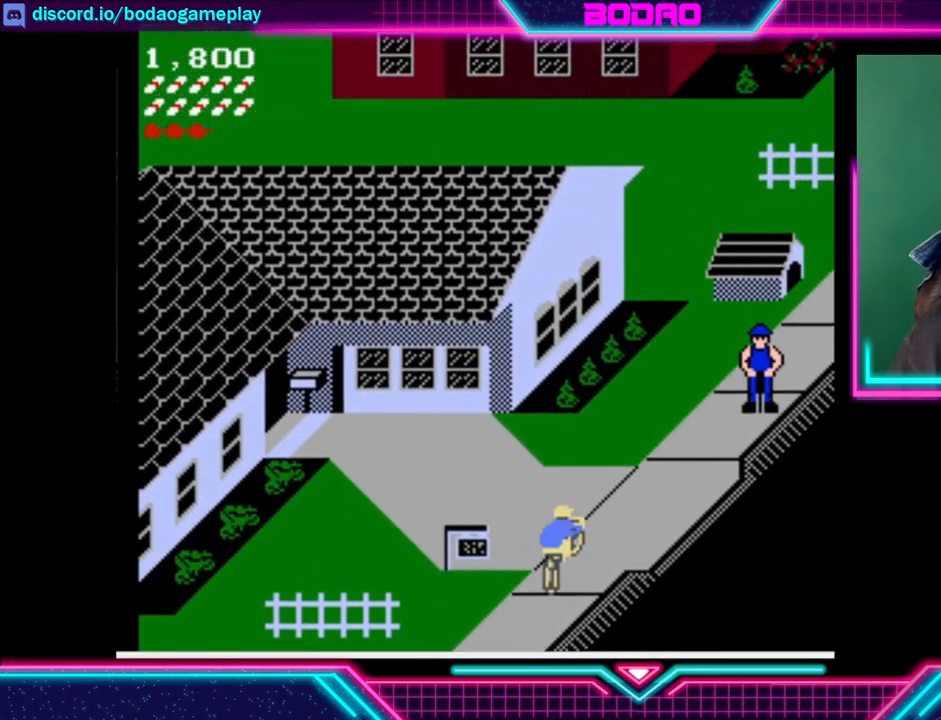
{"buttons": ["A"], "left_stick": "center", "events": [[400, "A", "down"]]}
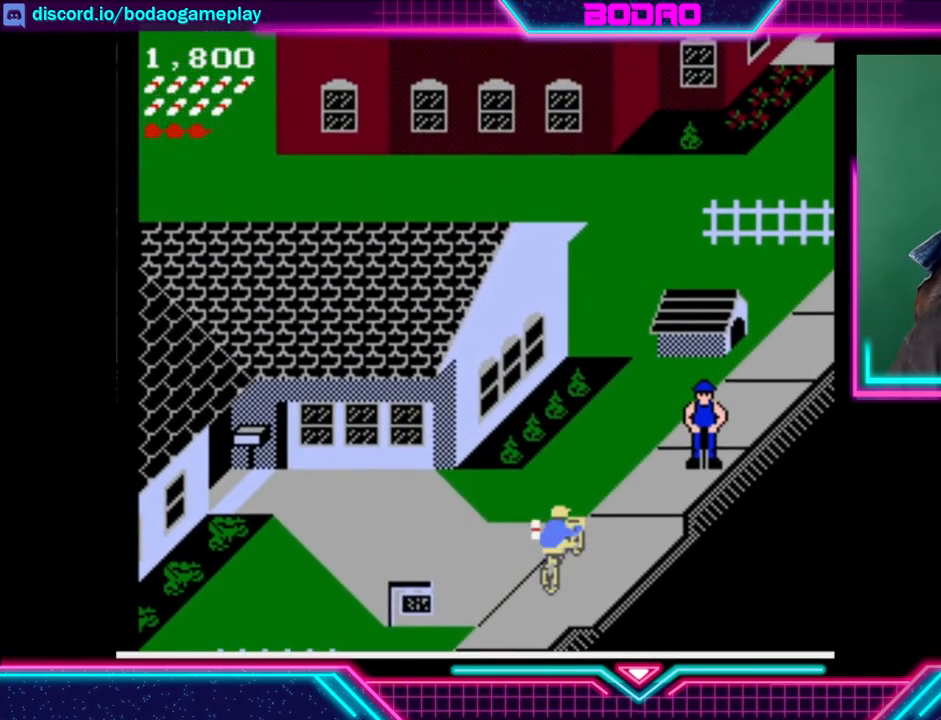
{"buttons": ["DPAD_UP", "DPAD_LEFT"], "left_stick": "center", "events": [[80, "A", "up"], [320, "DPAD_LEFT", "down"], [320, "DPAD_UP", "down"]]}
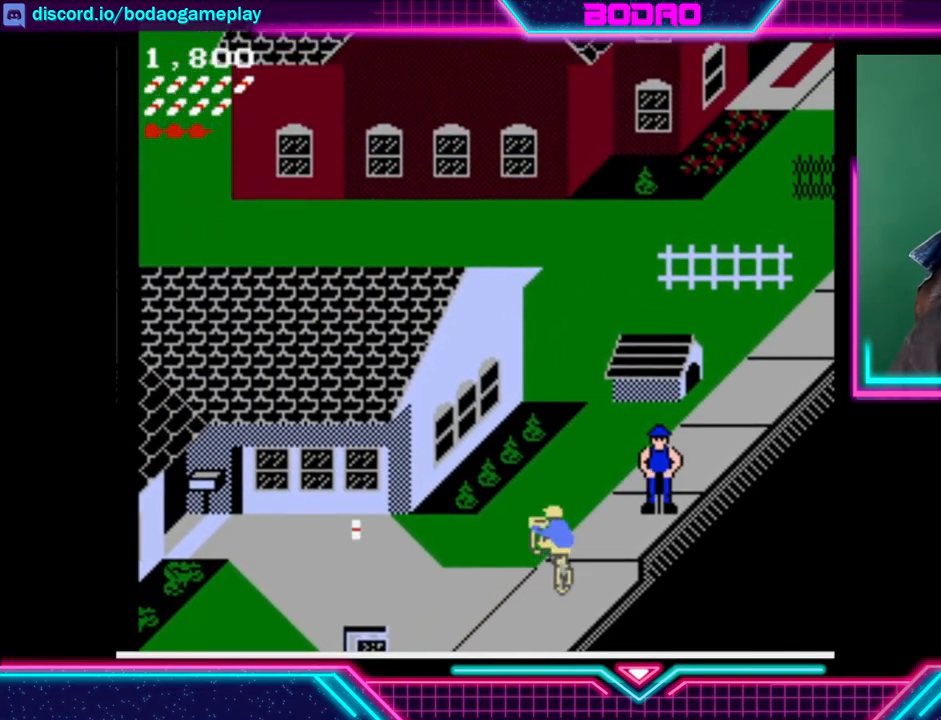
{"buttons": [], "left_stick": "center", "events": [[400, "DPAD_LEFT", "up"], [400, "DPAD_UP", "up"]]}
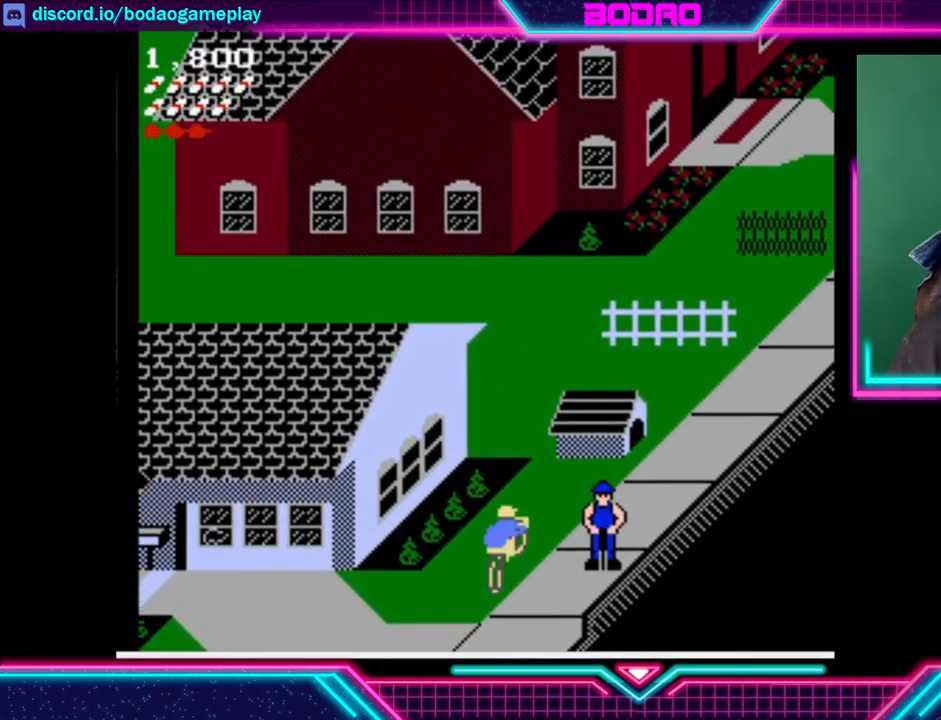
{"buttons": ["DPAD_RIGHT"], "left_stick": "center", "events": [[280, "DPAD_RIGHT", "down"]]}
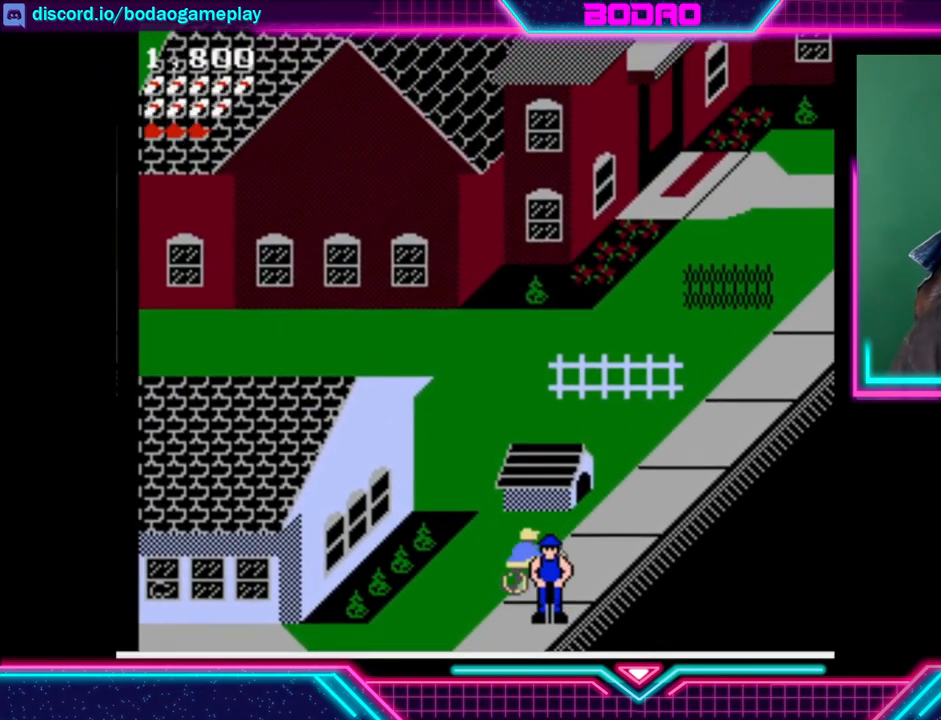
{"buttons": [], "left_stick": "center", "events": [[440, "DPAD_RIGHT", "up"]]}
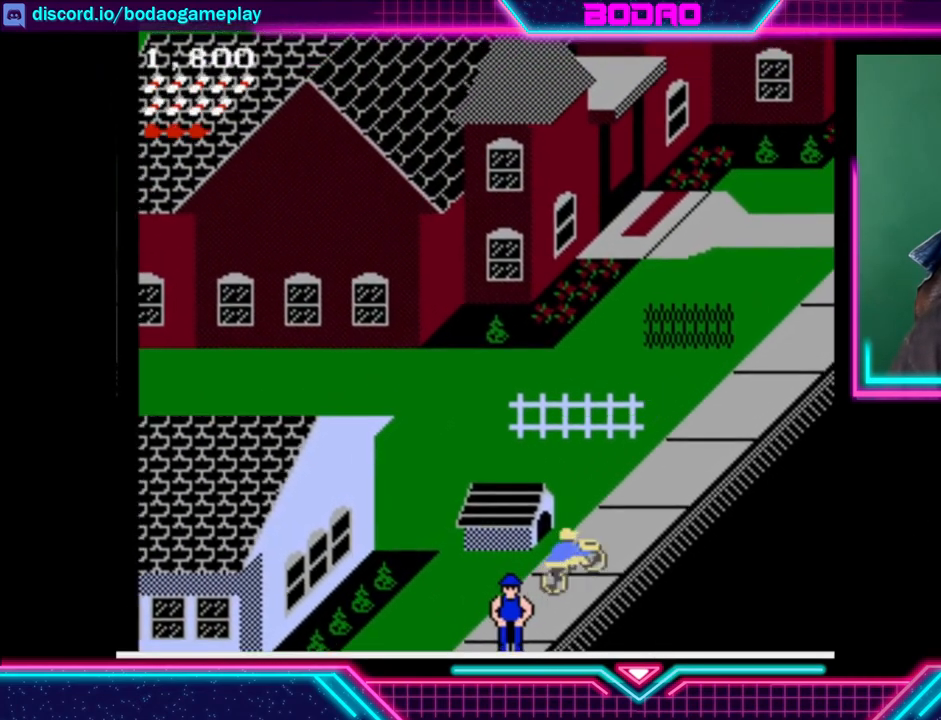
{"buttons": ["DPAD_UP"], "left_stick": "center", "events": [[160, "DPAD_UP", "down"]]}
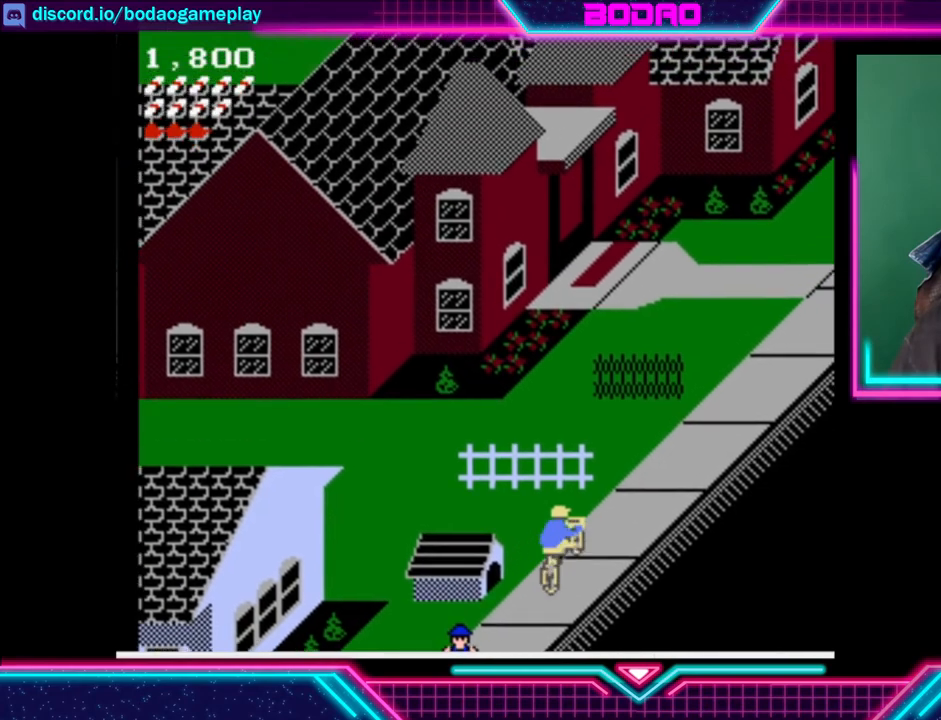
{"buttons": ["DPAD_UP"], "left_stick": "center", "events": []}
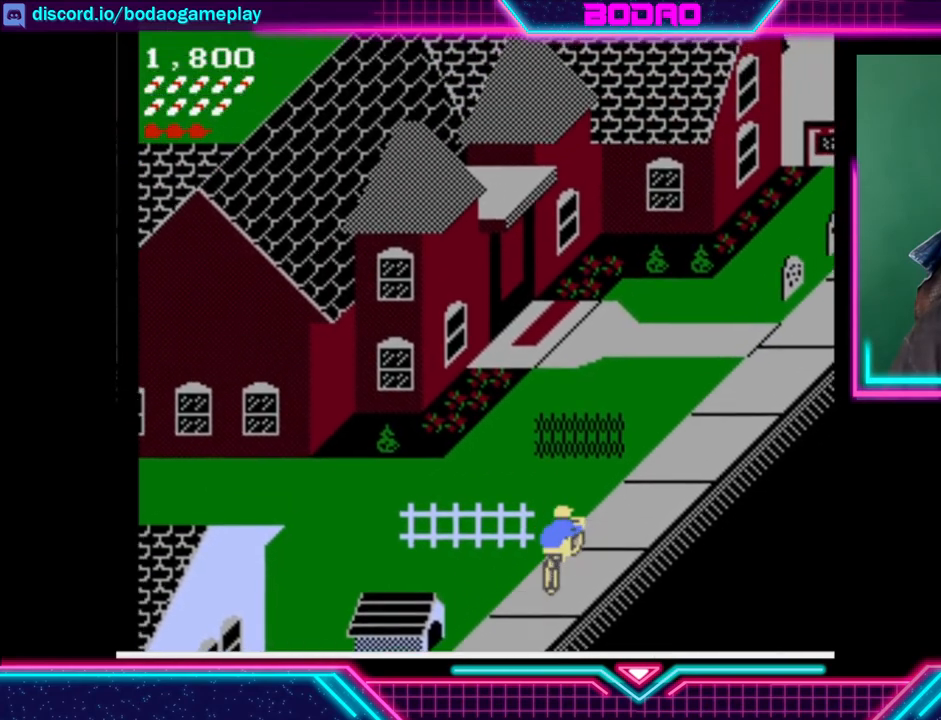
{"buttons": ["DPAD_UP"], "left_stick": "center", "events": [[120, "DPAD_RIGHT", "down"], [320, "DPAD_RIGHT", "up"]]}